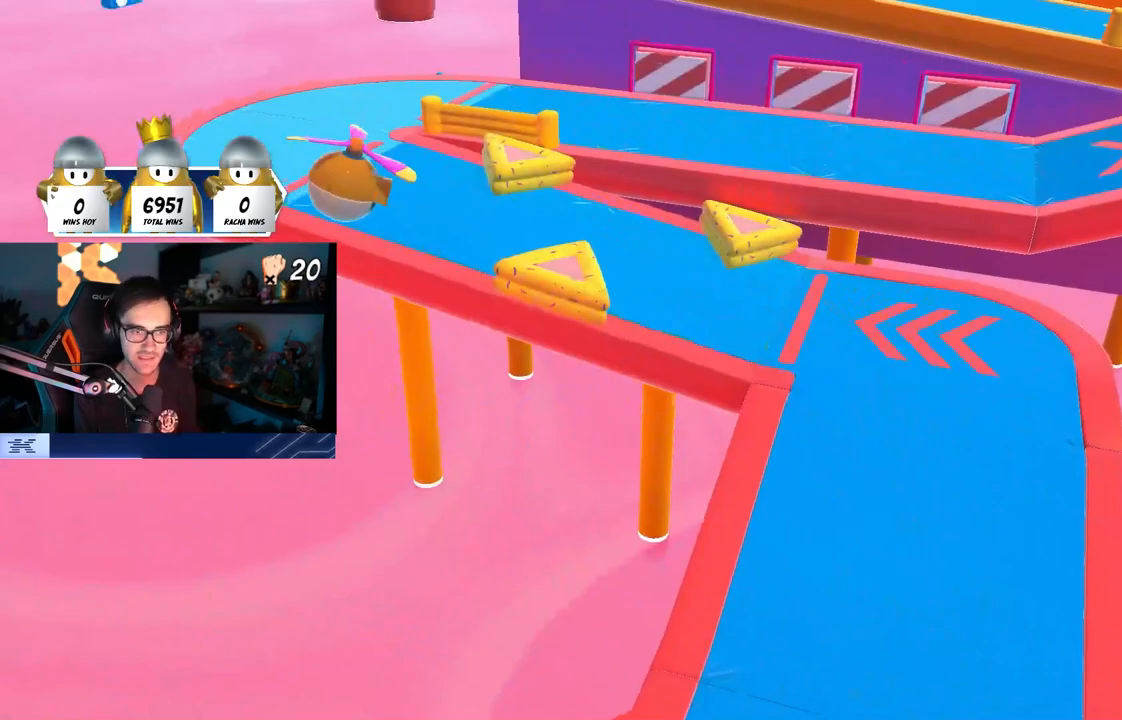
Gameplay with a controller (PlayStation layout); each line is a JSON object with the inputs held at the frame after it. "events" lists button and stick changes between this image and that frame as [ms after this image, input, new state], when the widget could be followed in between.
{"buttons": ["L1"], "left_stick": "up-right", "right_stick": "down", "events": [[333, "left_stick", "up-right"], [450, "right_stick", "down"], [483, "L1", "down"]]}
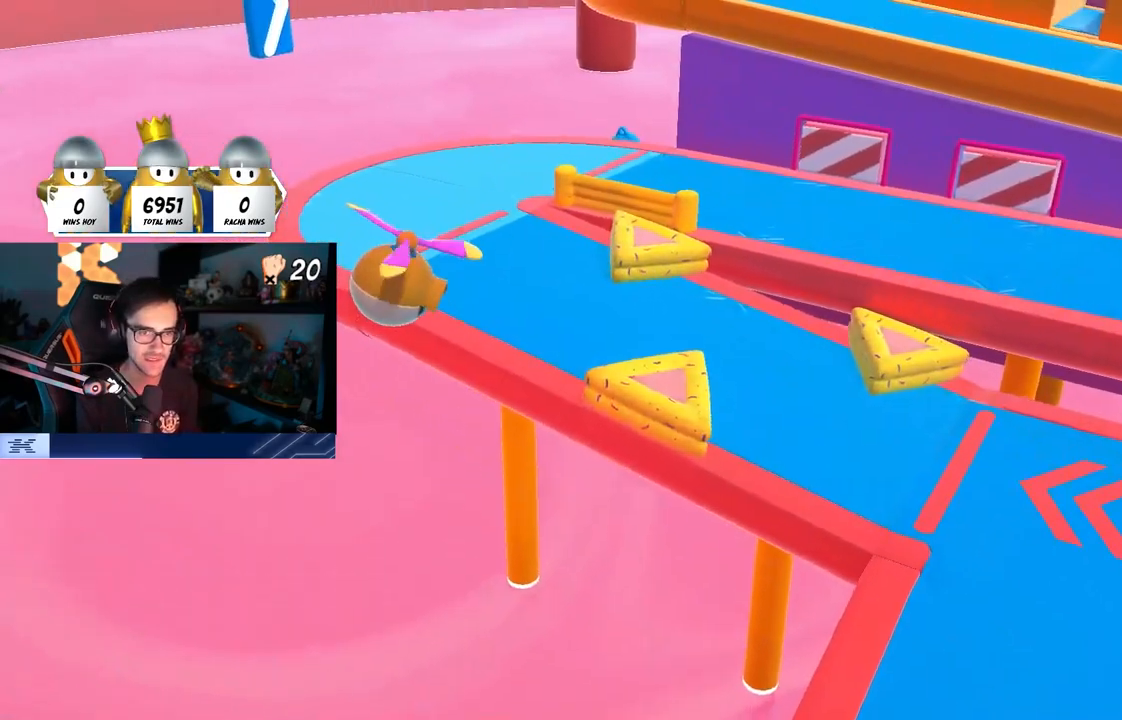
{"buttons": [], "left_stick": "center", "right_stick": "down-right", "events": [[50, "L1", "up"], [83, "right_stick", "down-right"], [267, "right_stick", "center"], [283, "left_stick", "center"], [500, "right_stick", "down-right"]]}
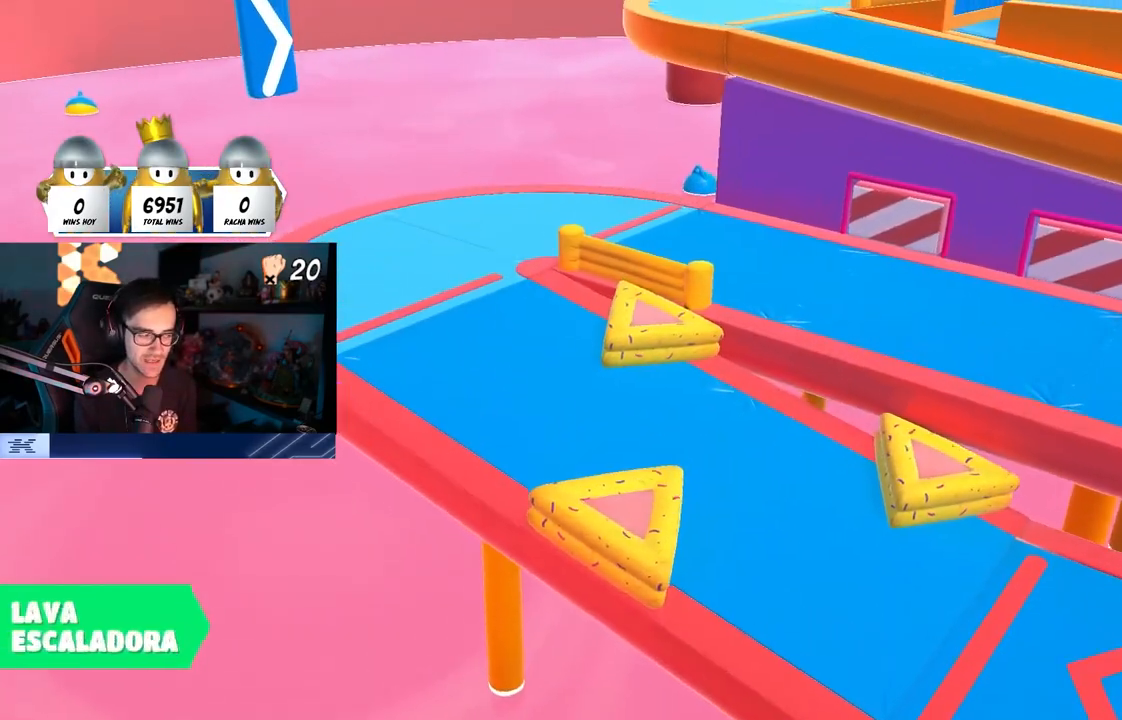
{"buttons": [], "left_stick": "up", "right_stick": "center", "events": [[133, "left_stick", "up"], [433, "right_stick", "center"]]}
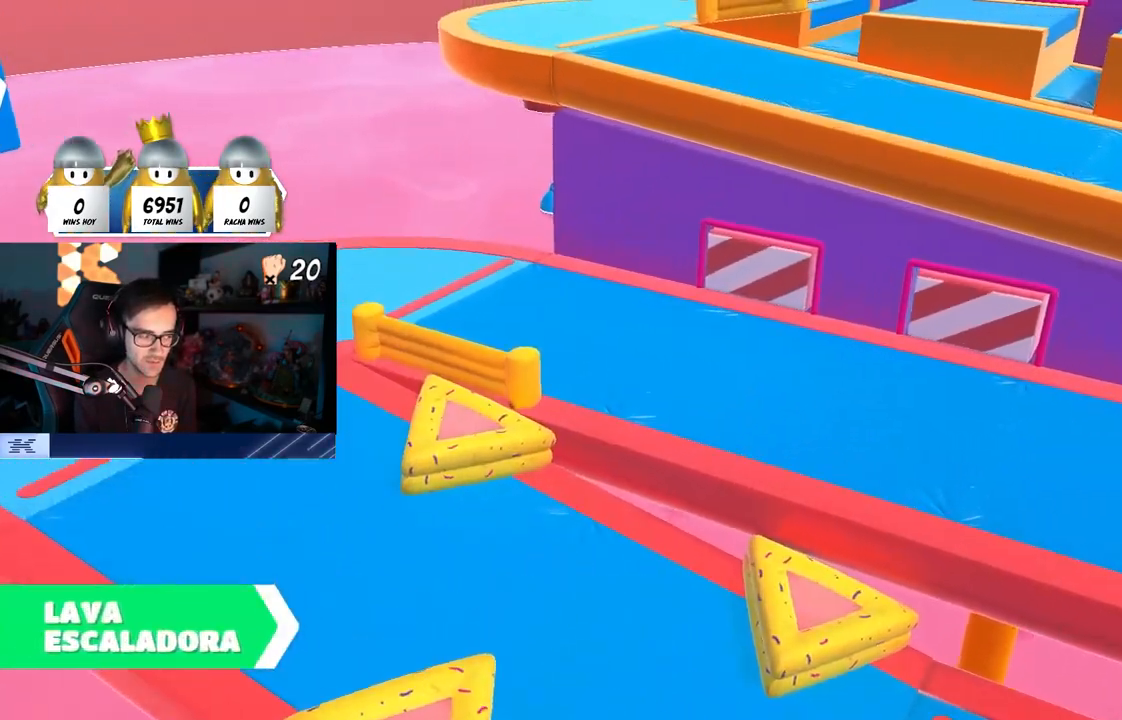
{"buttons": ["TRIANGLE"], "left_stick": "up", "right_stick": "center", "events": [[50, "right_stick", "down-right"], [167, "right_stick", "center"], [500, "TRIANGLE", "down"]]}
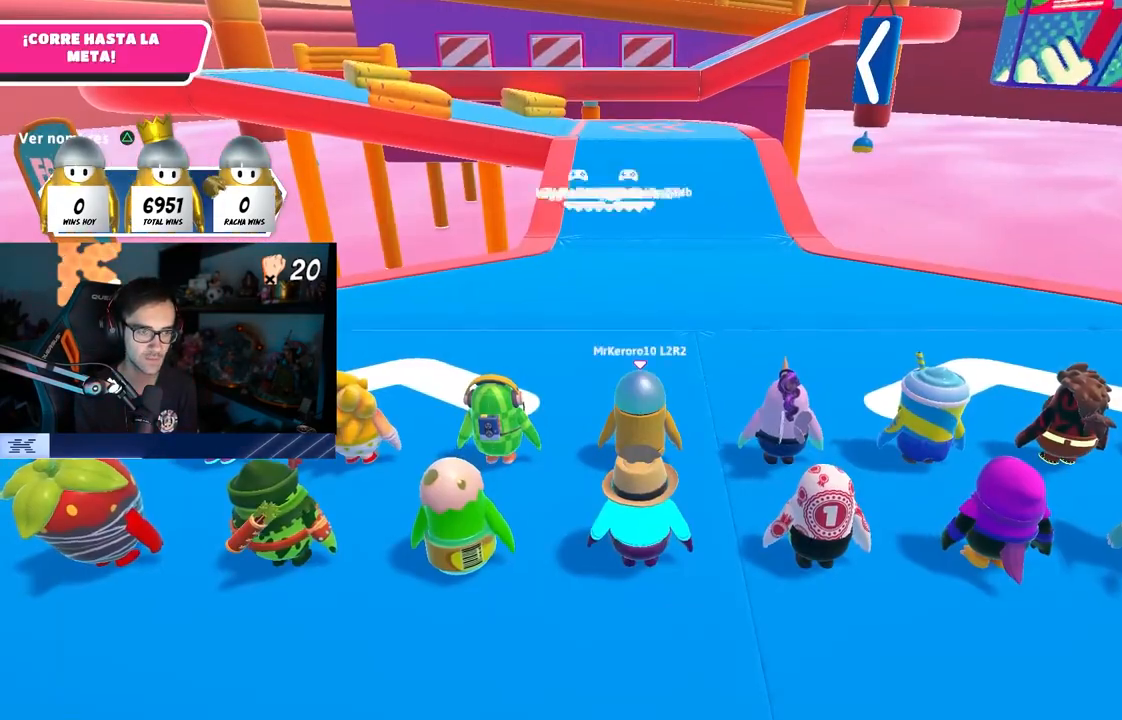
{"buttons": ["TRIANGLE"], "left_stick": "up", "right_stick": "center", "events": [[117, "TRIANGLE", "up"], [433, "TRIANGLE", "down"]]}
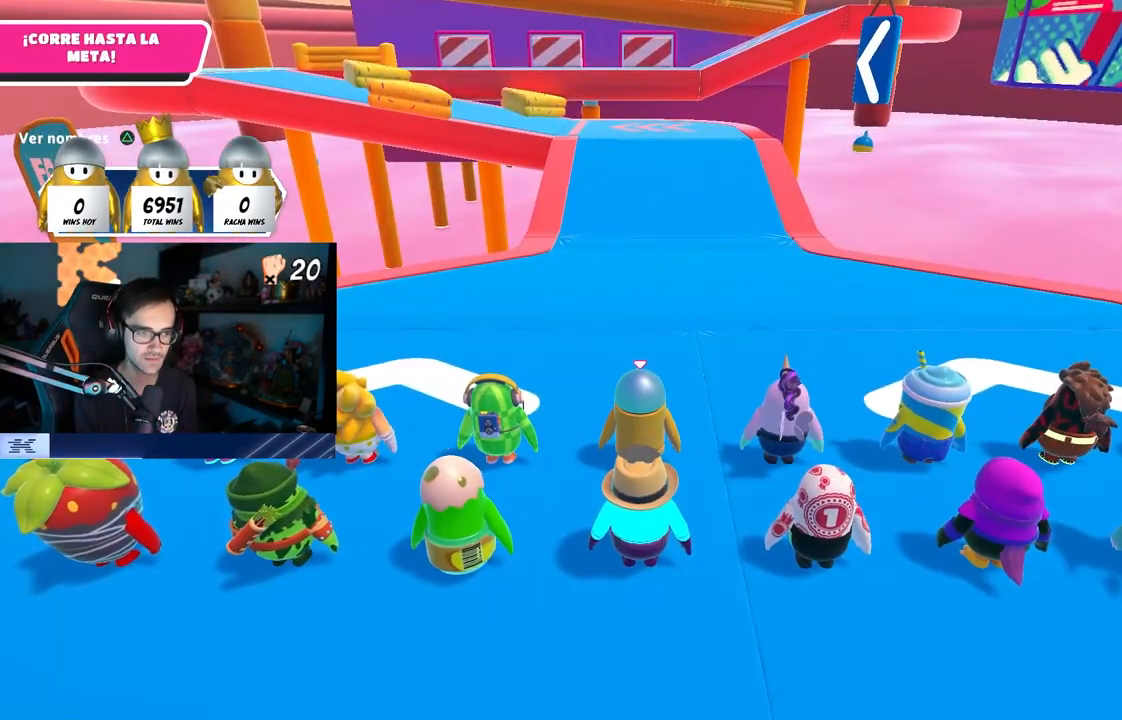
{"buttons": [], "left_stick": "up", "right_stick": "center", "events": [[50, "TRIANGLE", "up"], [117, "TRIANGLE", "down"], [217, "TRIANGLE", "up"]]}
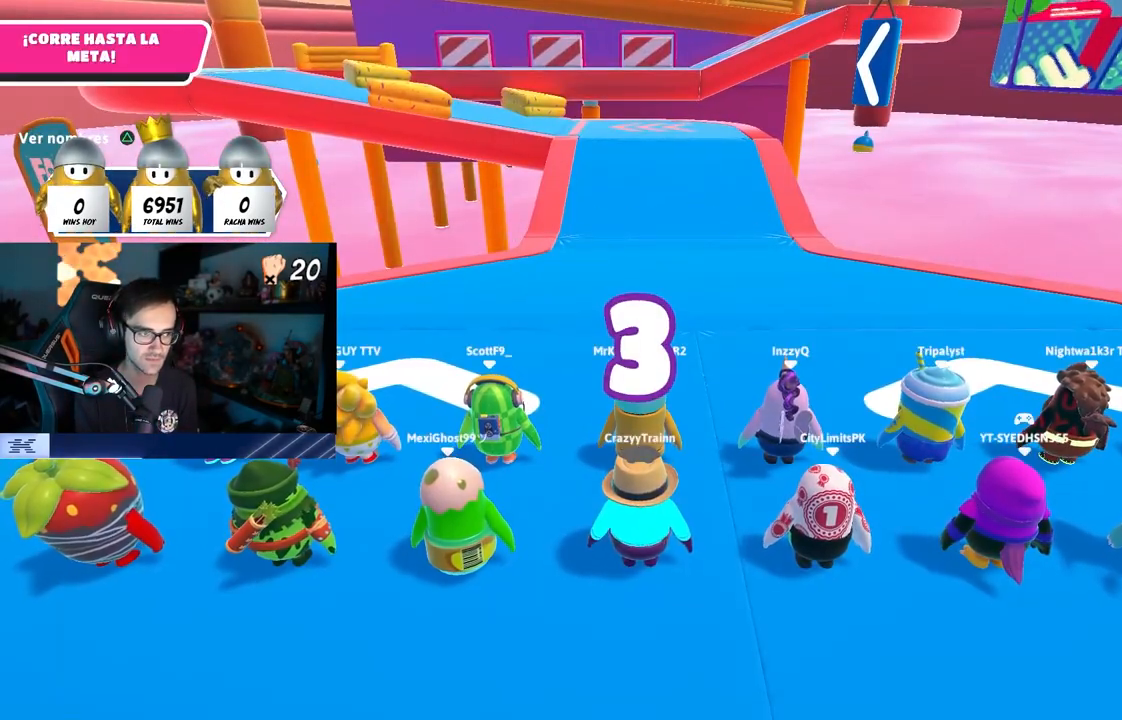
{"buttons": [], "left_stick": "up", "right_stick": "center", "events": []}
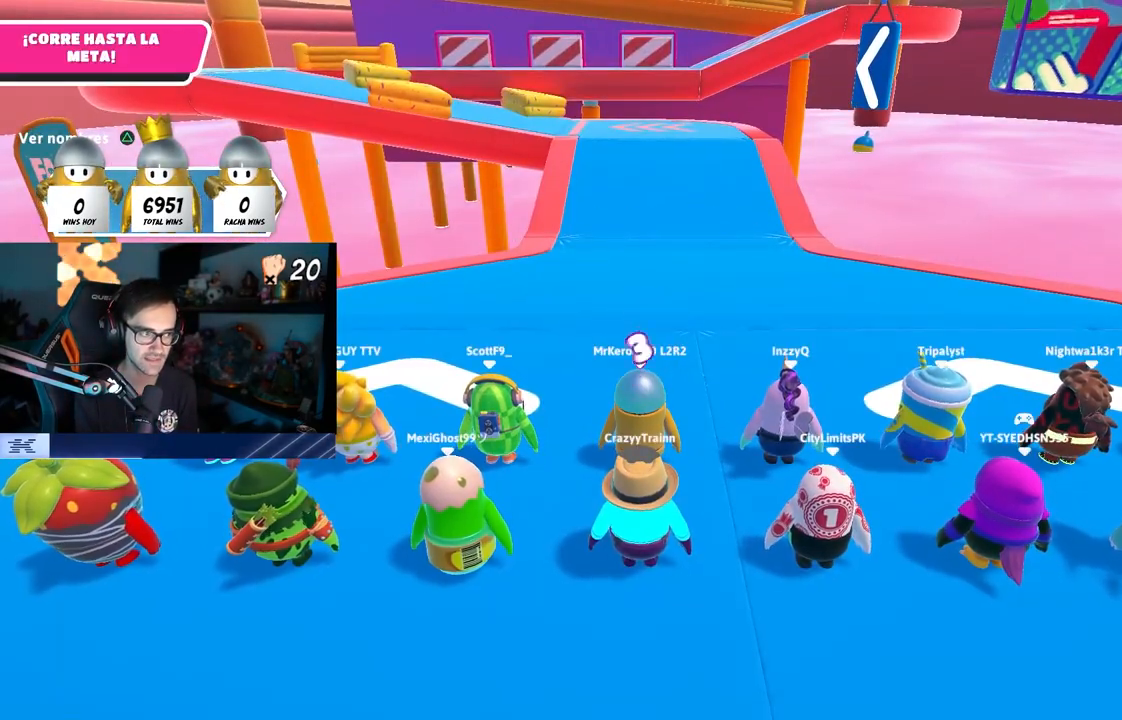
{"buttons": [], "left_stick": "up", "right_stick": "center", "events": []}
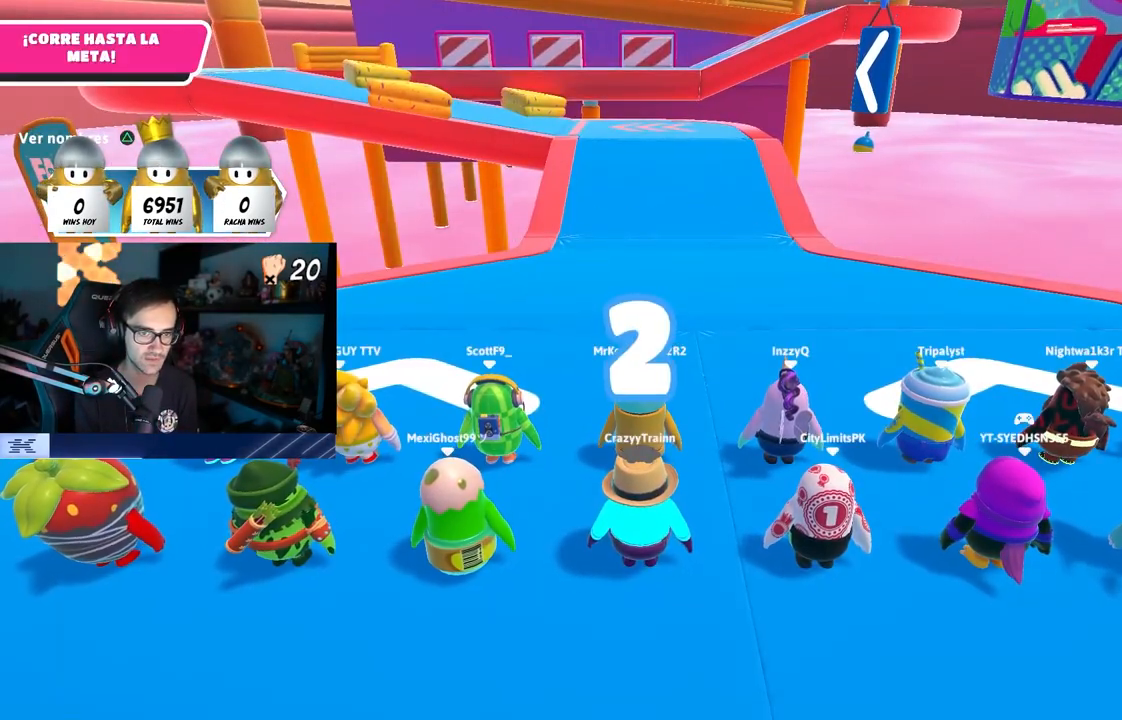
{"buttons": ["TRIANGLE"], "left_stick": "up", "right_stick": "center", "events": [[367, "TRIANGLE", "down"]]}
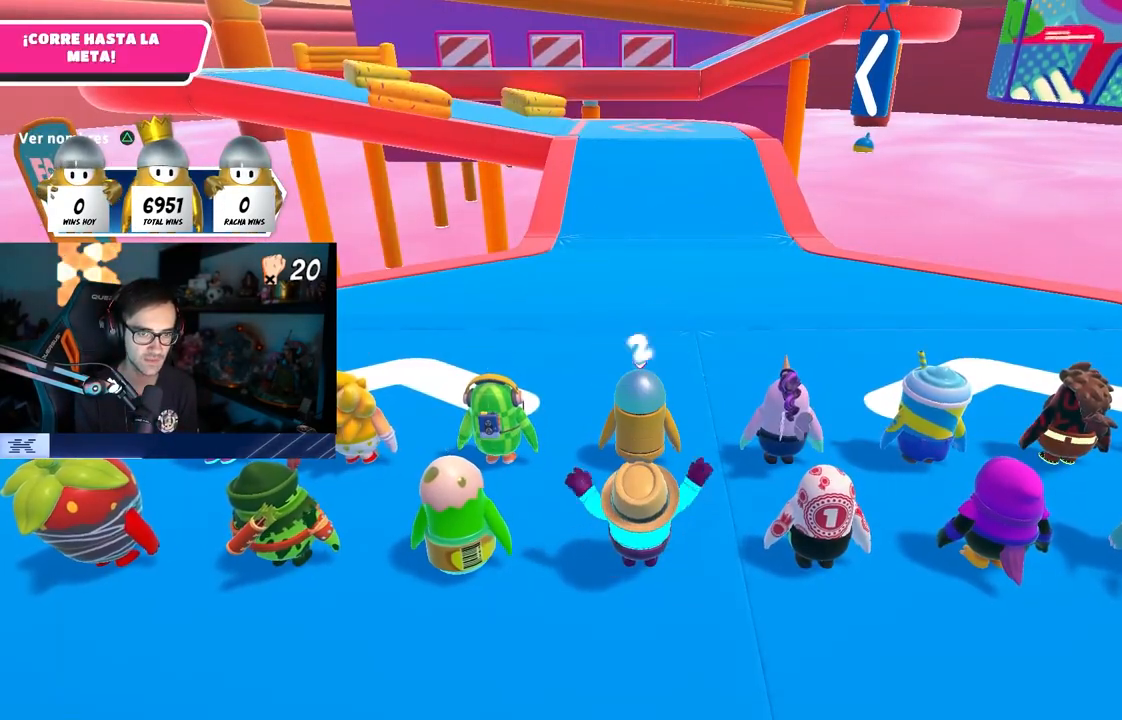
{"buttons": [], "left_stick": "up", "right_stick": "center", "events": [[17, "TRIANGLE", "up"]]}
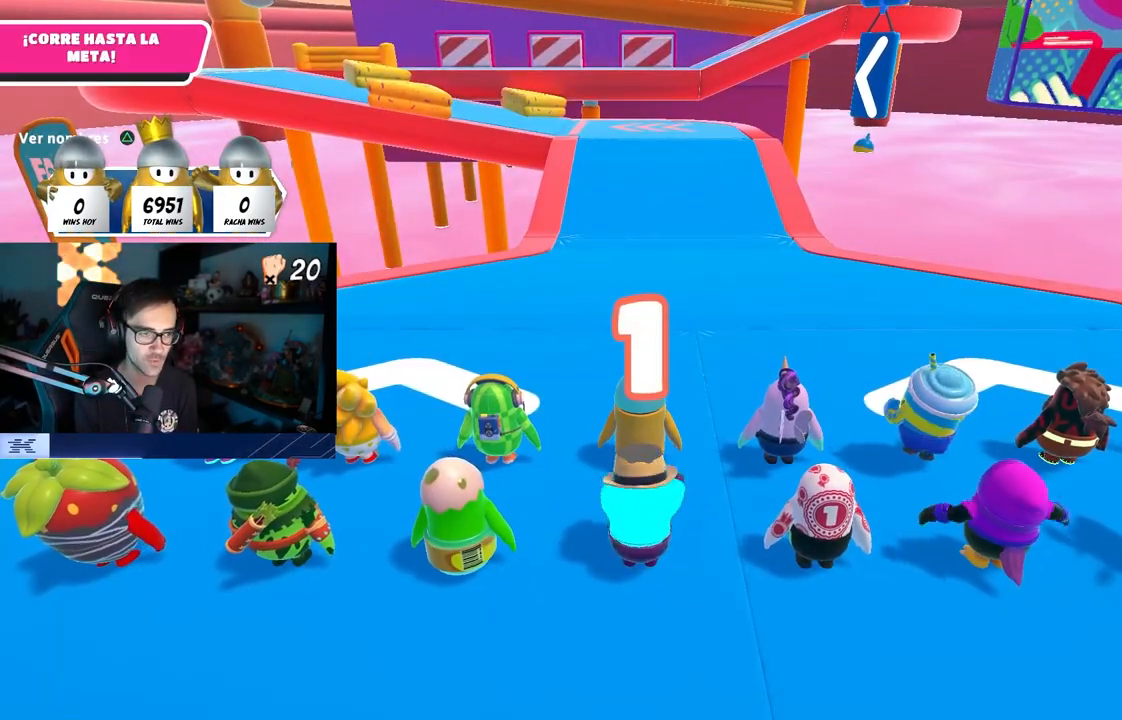
{"buttons": [], "left_stick": "up-left", "right_stick": "center", "events": [[200, "left_stick", "up-left"]]}
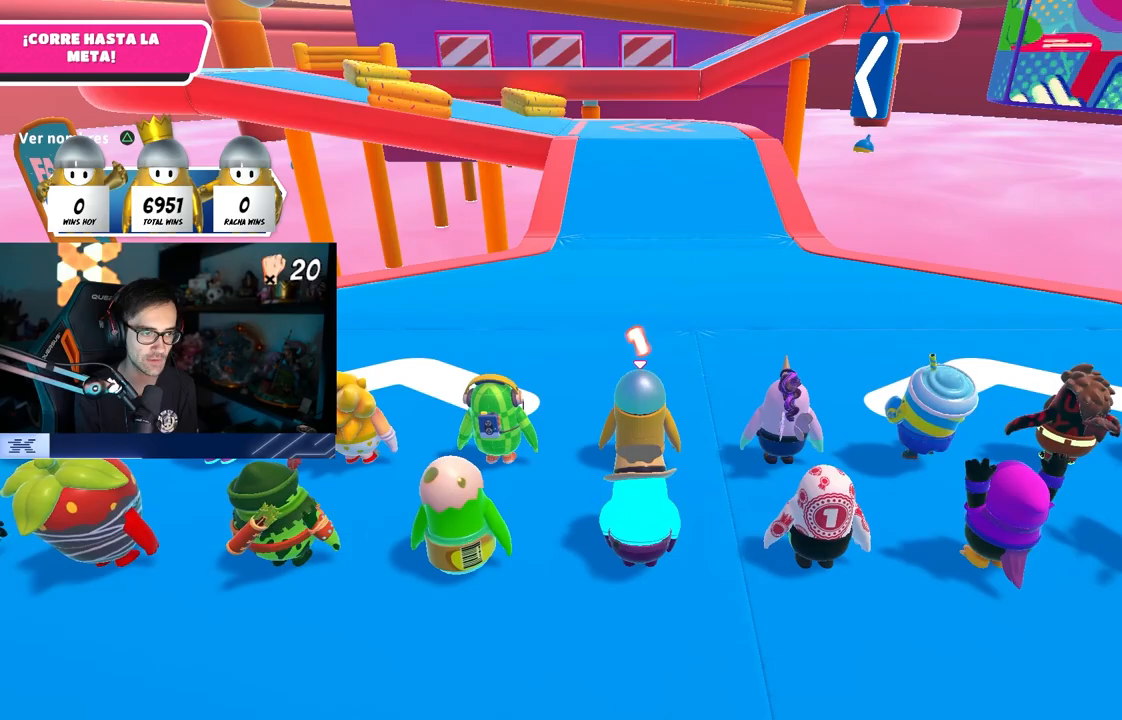
{"buttons": [], "left_stick": "up", "right_stick": "center", "events": [[183, "left_stick", "up"]]}
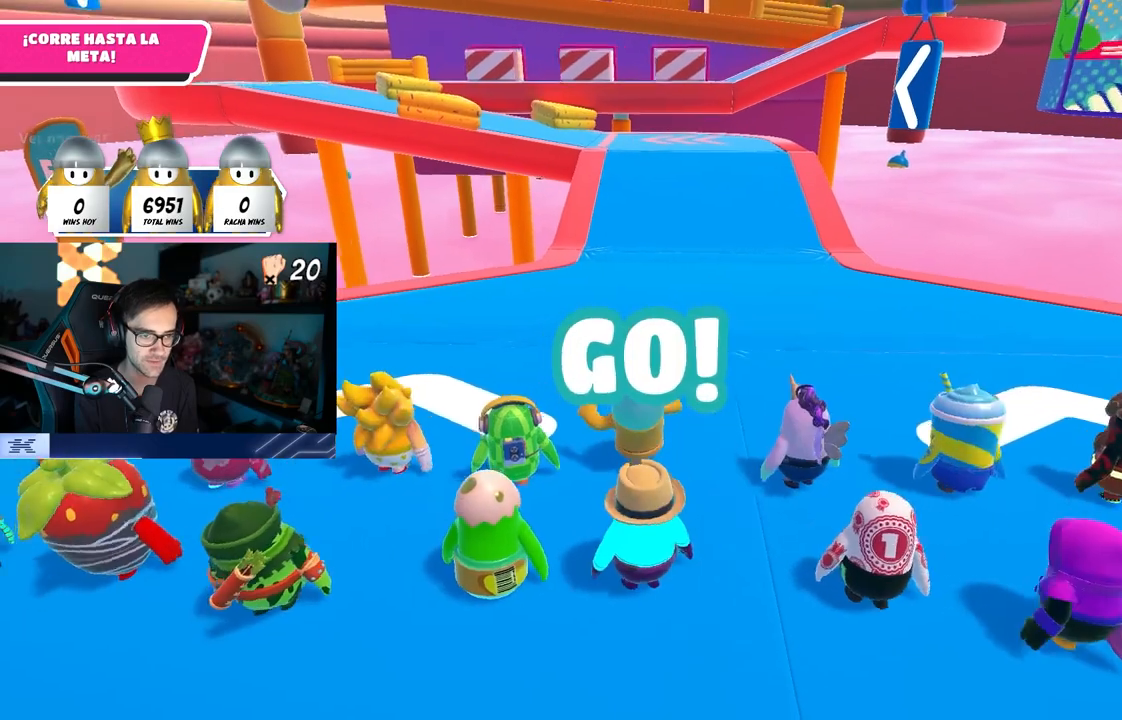
{"buttons": [], "left_stick": "up", "right_stick": "center", "events": [[50, "right_stick", "down"], [333, "right_stick", "center"]]}
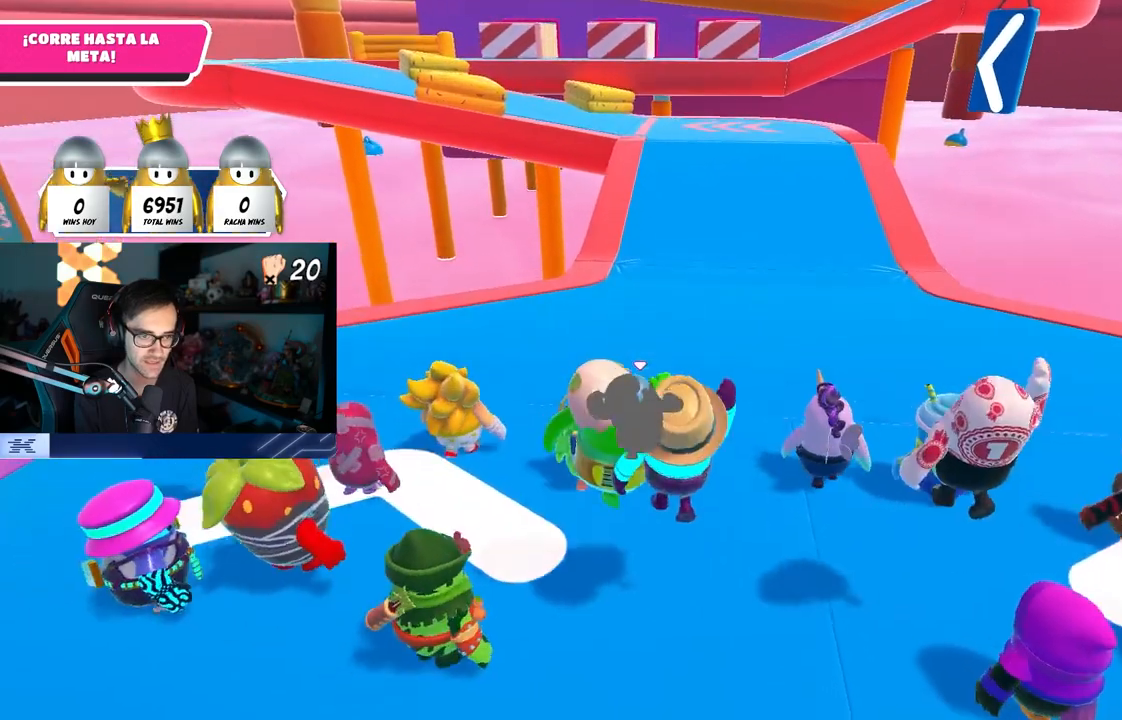
{"buttons": [], "left_stick": "up", "right_stick": "center", "events": []}
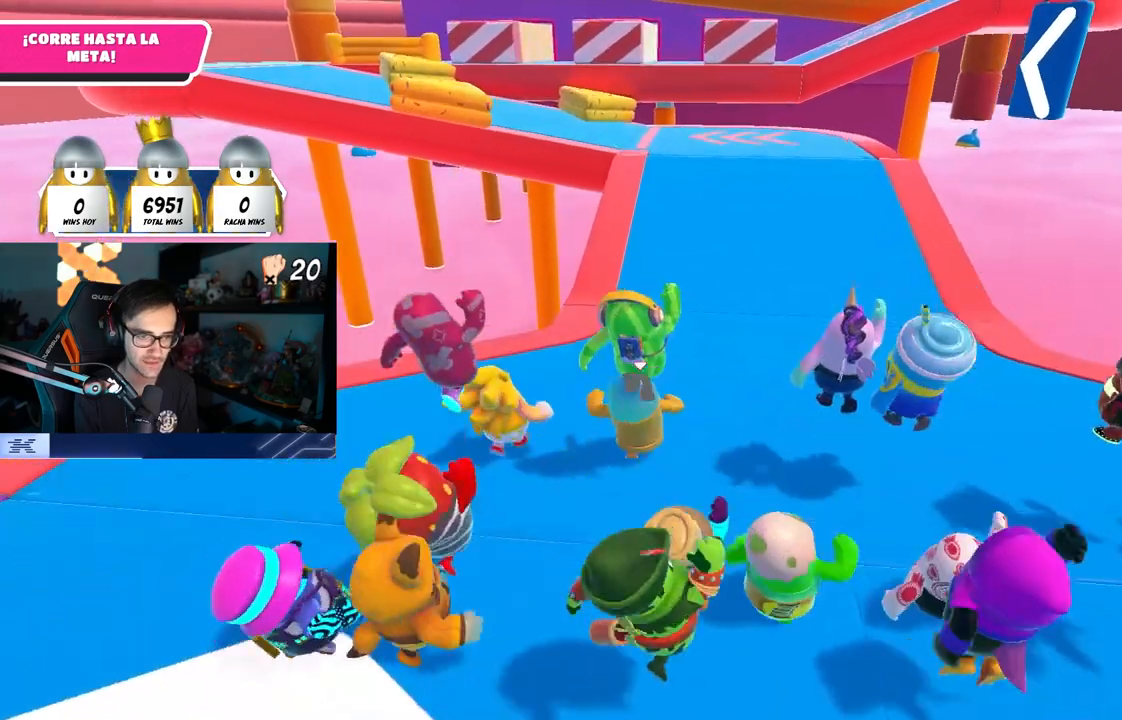
{"buttons": [], "left_stick": "up", "right_stick": "center", "events": []}
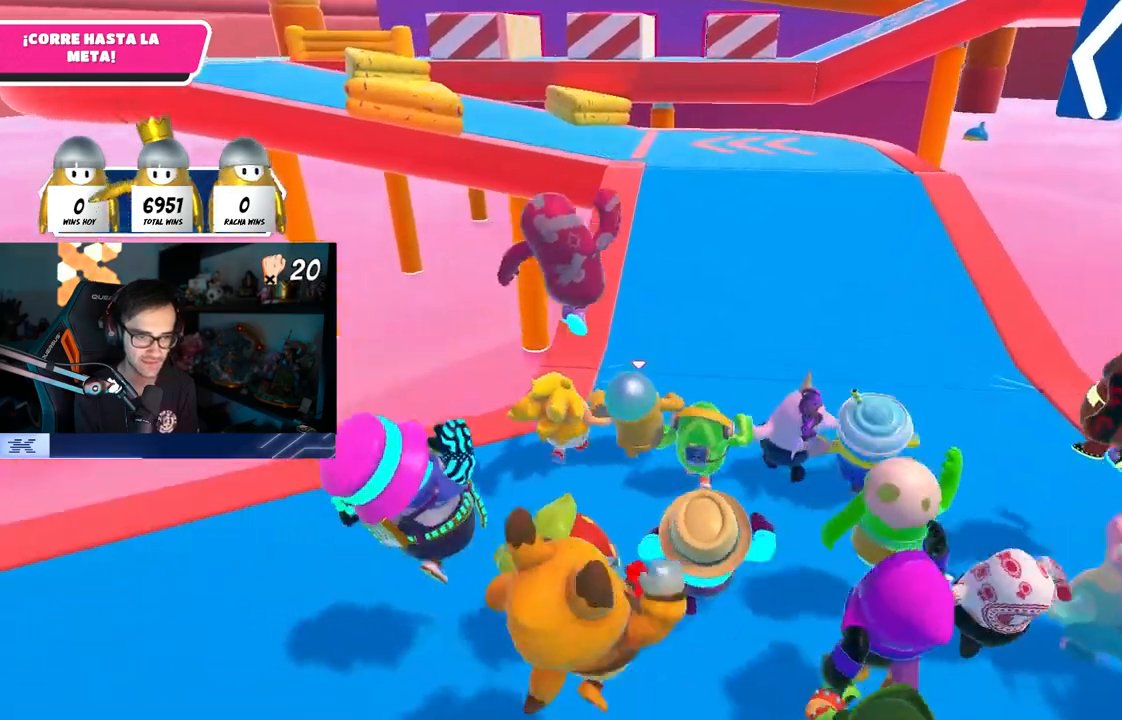
{"buttons": [], "left_stick": "up", "right_stick": "center", "events": []}
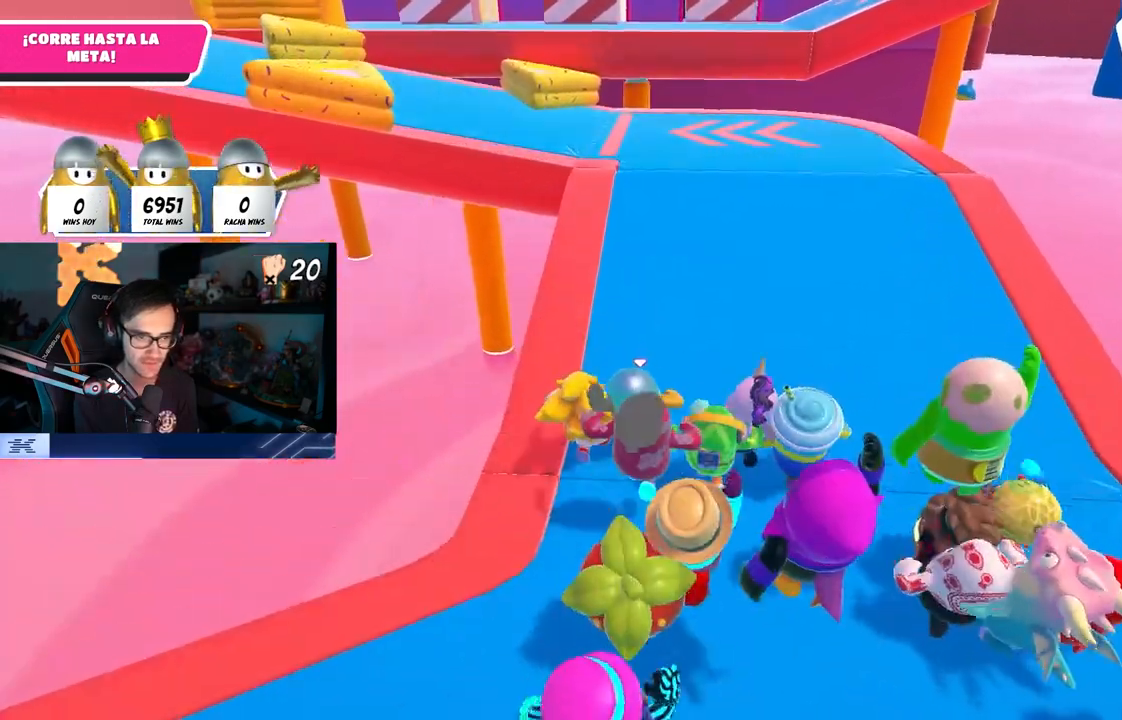
{"buttons": [], "left_stick": "up", "right_stick": "center", "events": []}
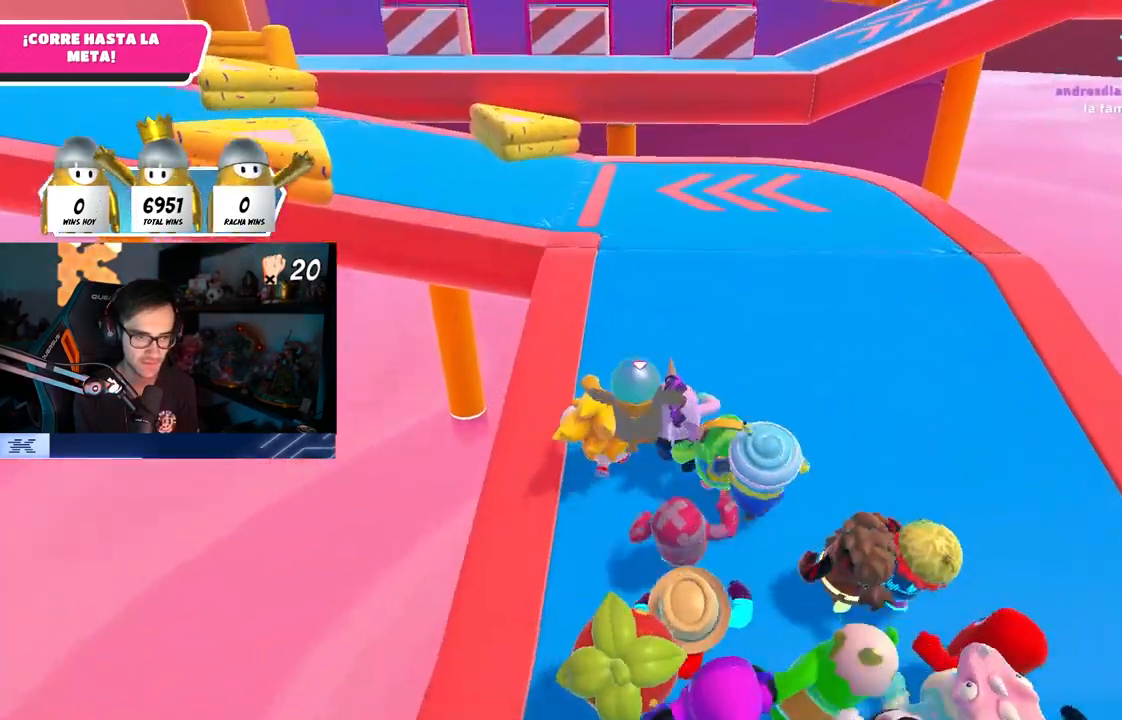
{"buttons": [], "left_stick": "up", "right_stick": "center", "events": [[250, "right_stick", "down"], [383, "right_stick", "center"]]}
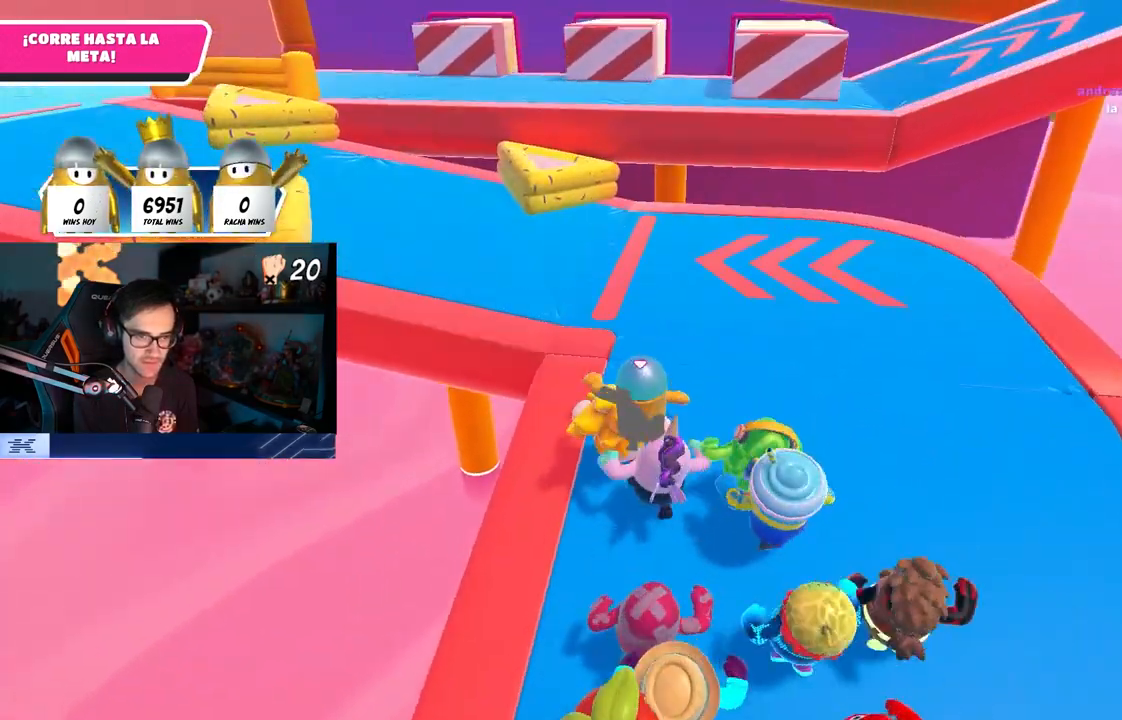
{"buttons": [], "left_stick": "up", "right_stick": "center", "events": [[50, "right_stick", "left"], [117, "right_stick", "center"]]}
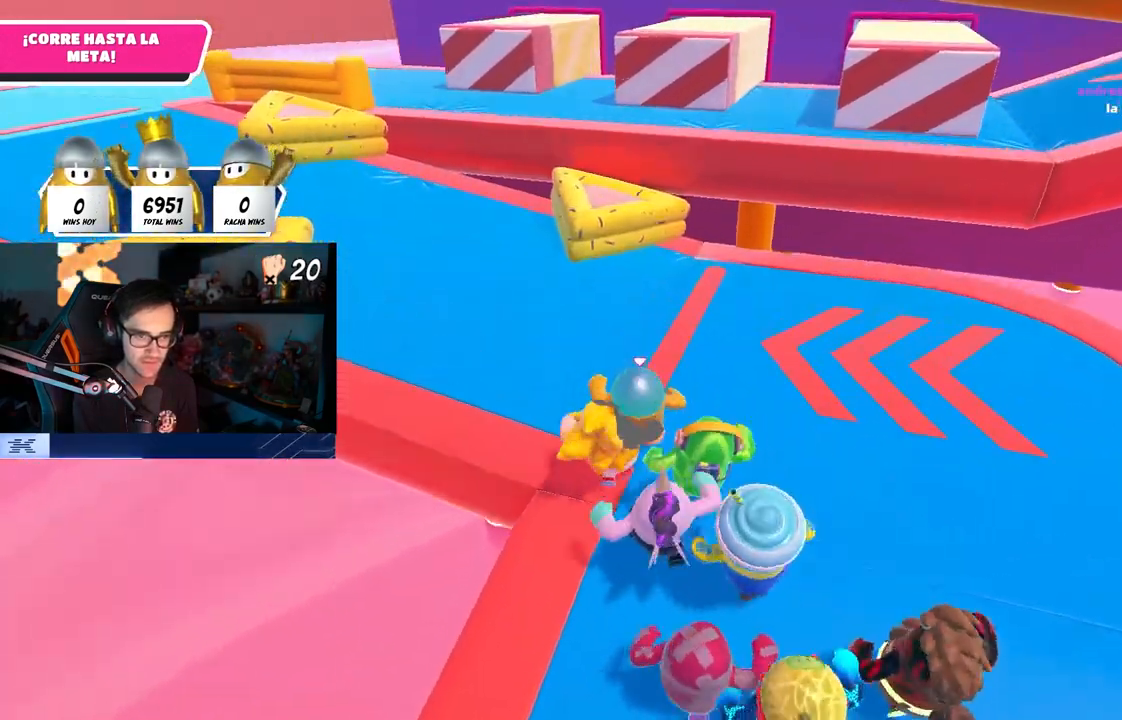
{"buttons": [], "left_stick": "up", "right_stick": "center", "events": []}
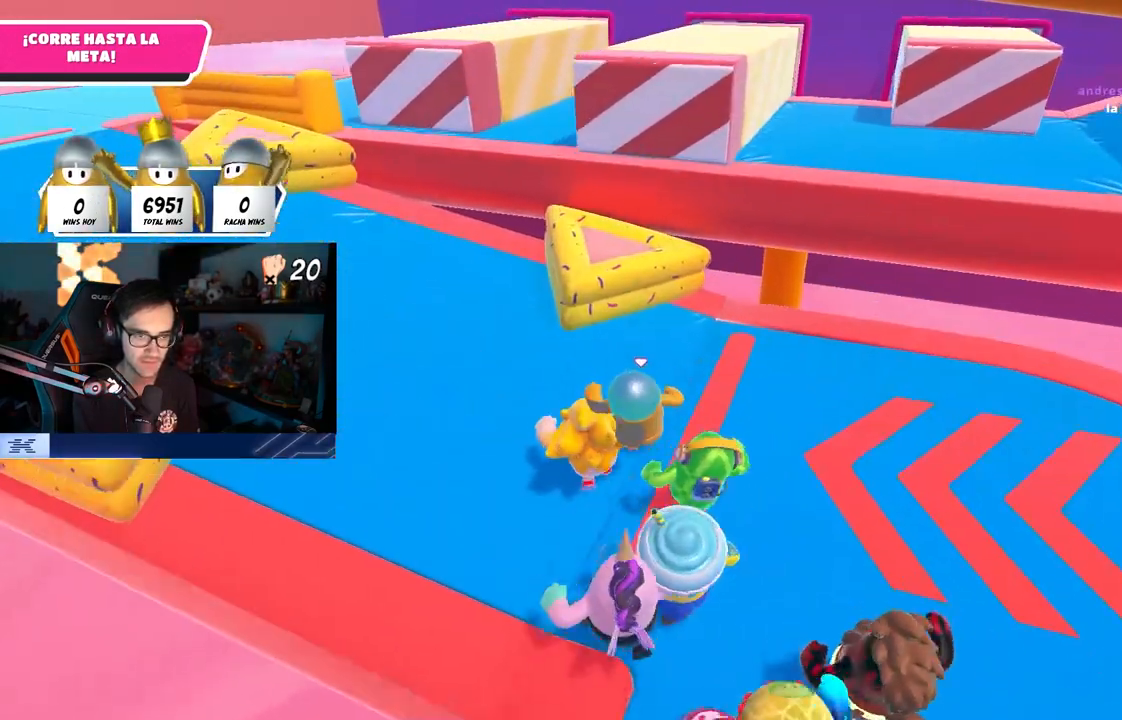
{"buttons": [], "left_stick": "up-right", "right_stick": "center", "events": [[183, "CROSS", "down"], [283, "R1", "down"], [383, "CROSS", "up"], [400, "R1", "up"], [467, "left_stick", "up-right"]]}
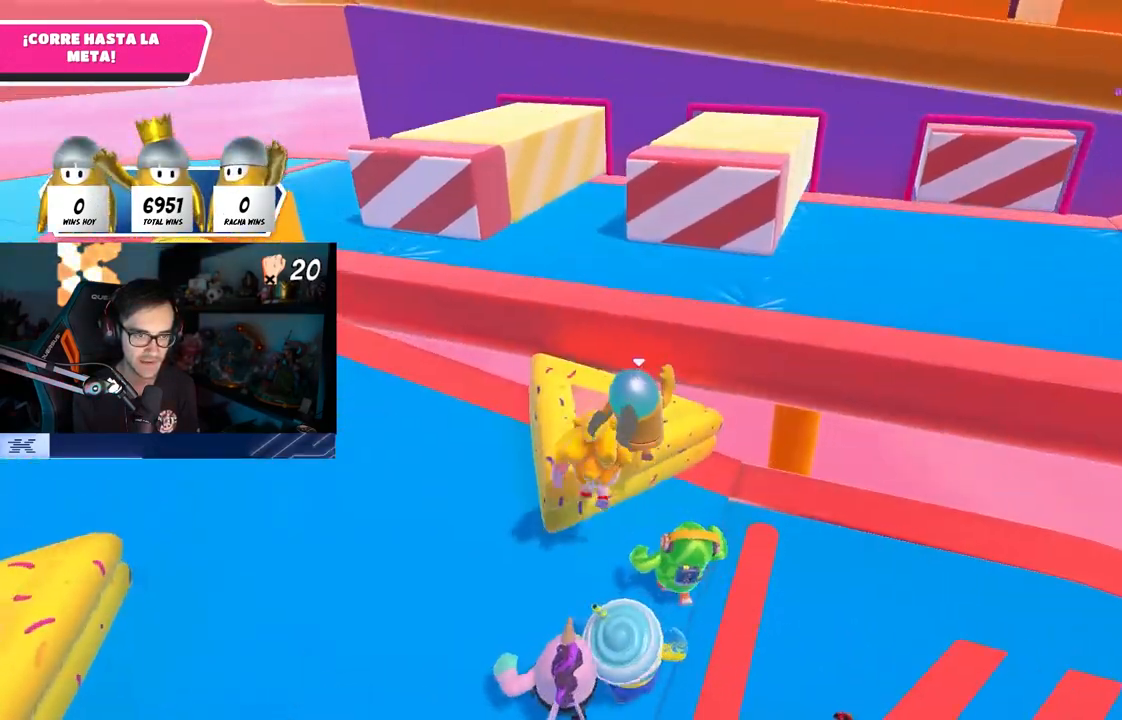
{"buttons": ["CROSS"], "left_stick": "right", "right_stick": "center", "events": [[167, "left_stick", "right"], [183, "CROSS", "down"]]}
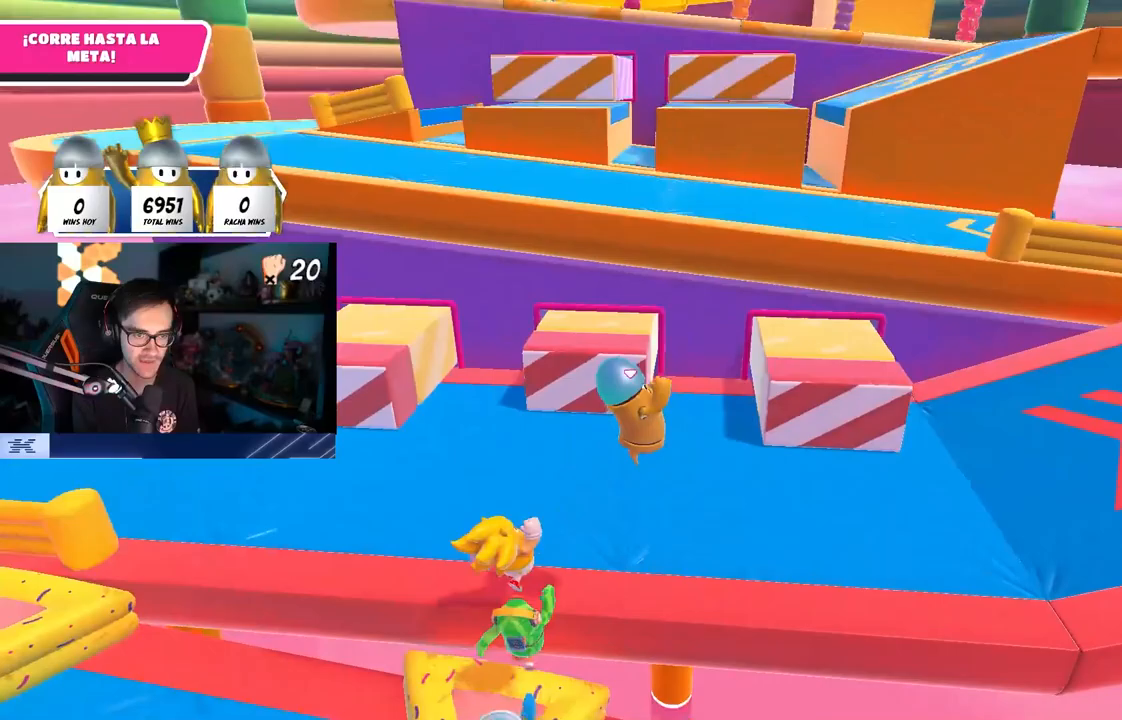
{"buttons": [], "left_stick": "up-right", "right_stick": "center", "events": [[100, "CROSS", "up"], [133, "left_stick", "up-right"]]}
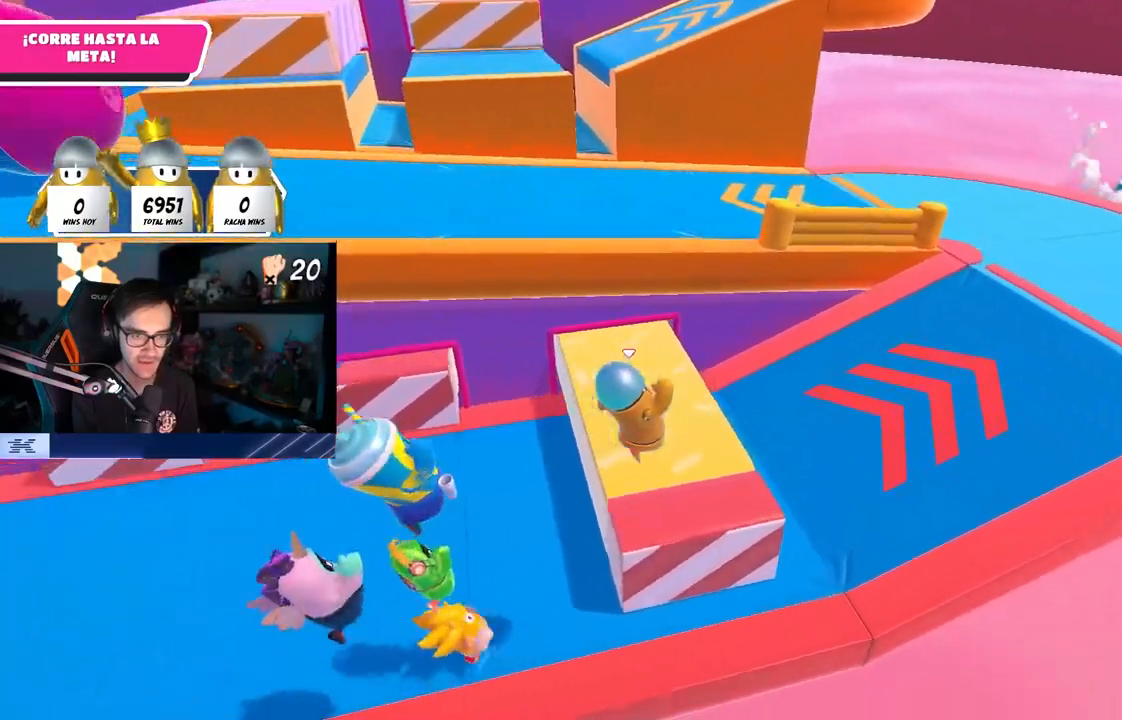
{"buttons": [], "left_stick": "up", "right_stick": "up", "events": [[117, "SQUARE", "down"], [283, "SQUARE", "up"], [283, "left_stick", "up"], [500, "right_stick", "up"]]}
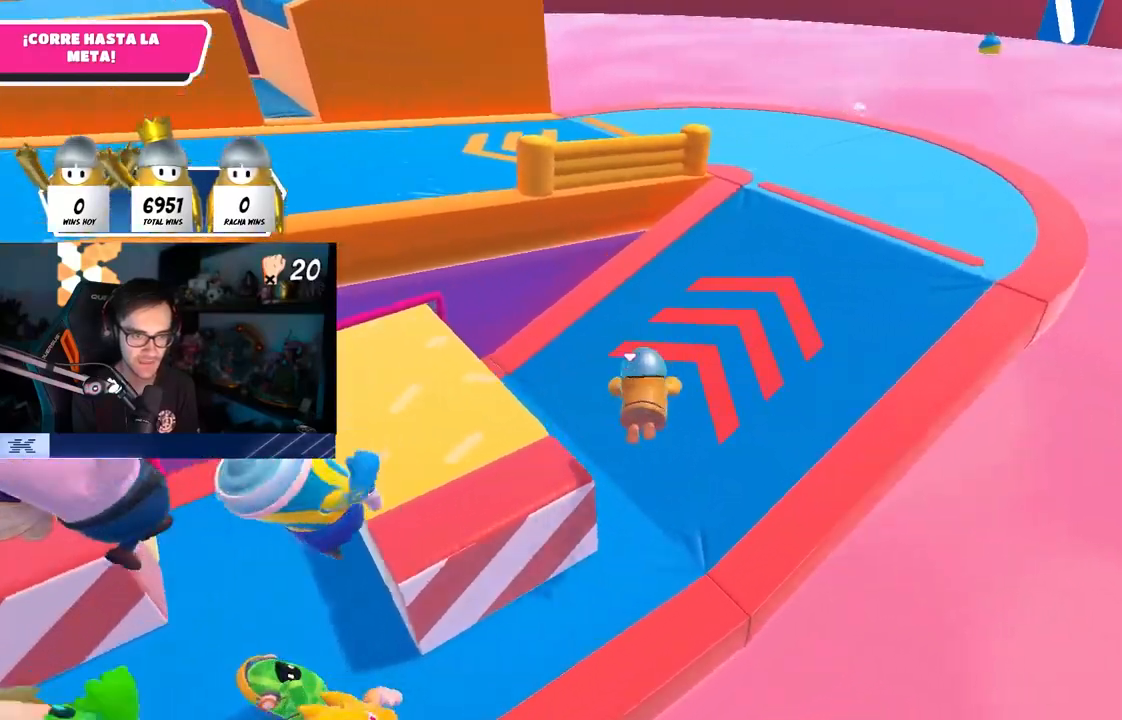
{"buttons": [], "left_stick": "up", "right_stick": "down", "events": [[250, "right_stick", "center"], [367, "right_stick", "down"]]}